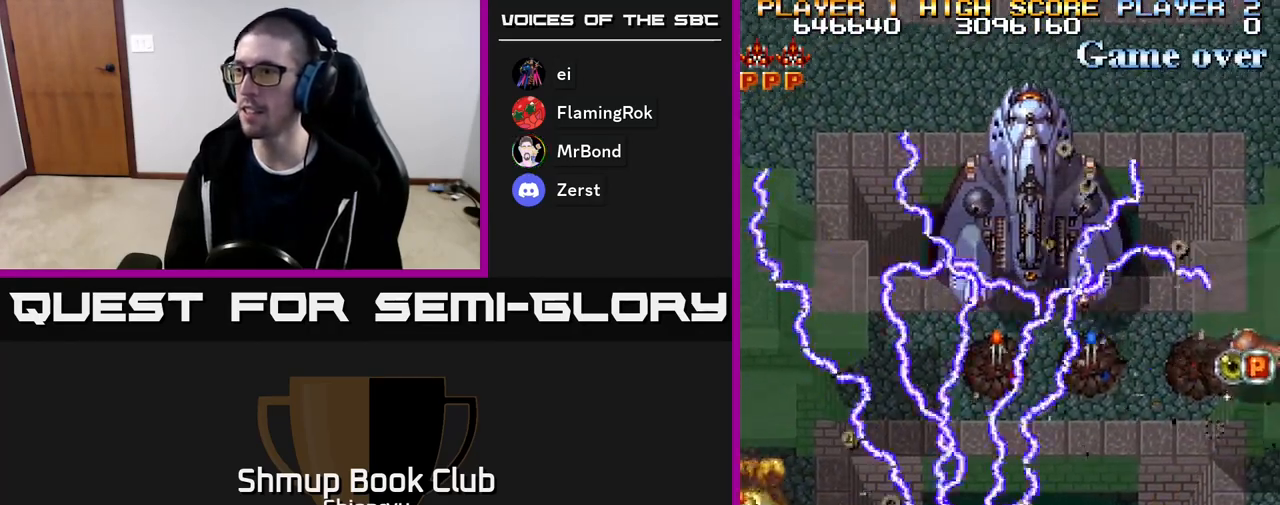
Gameplay with a controller (Xbox layout); each line is a JSON object with the inputs held at the frame after it. "events" lists button and stick changes between this image and that frame as [ms after this image, input, new state], when the widget could be followed in between. Not read: left_stick right_stick.
{"buttons": ["R2", "DPAD_LEFT"], "events": [[100, "R2", "up"], [117, "A", "up"], [167, "A", "down"], [167, "R2", "down"], [317, "A", "up"], [333, "R2", "up"], [367, "A", "down"], [367, "R2", "down"], [400, "DPAD_RIGHT", "up"], [433, "DPAD_LEFT", "down"], [500, "A", "up"]]}
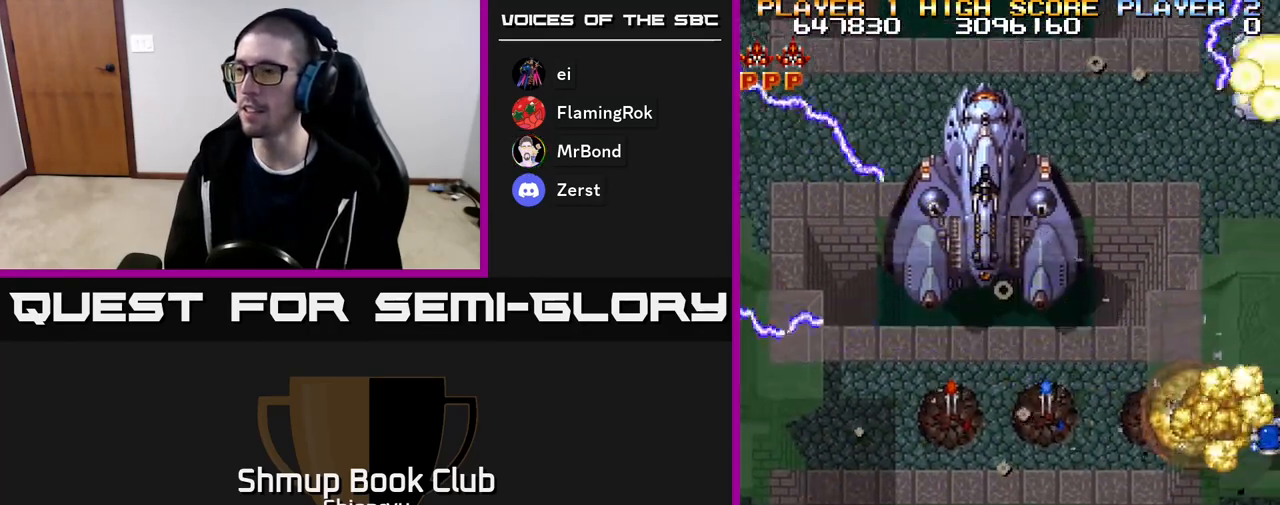
{"buttons": ["A", "R2", "DPAD_RIGHT"], "events": [[17, "R2", "up"], [67, "A", "down"], [83, "R2", "down"], [167, "DPAD_UP", "down"], [200, "A", "up"], [233, "R2", "up"], [250, "R2", "down"], [267, "A", "down"], [317, "DPAD_LEFT", "up"], [383, "A", "up"], [433, "R2", "up"], [450, "DPAD_RIGHT", "down"], [467, "A", "down"], [467, "R2", "down"], [500, "DPAD_UP", "up"]]}
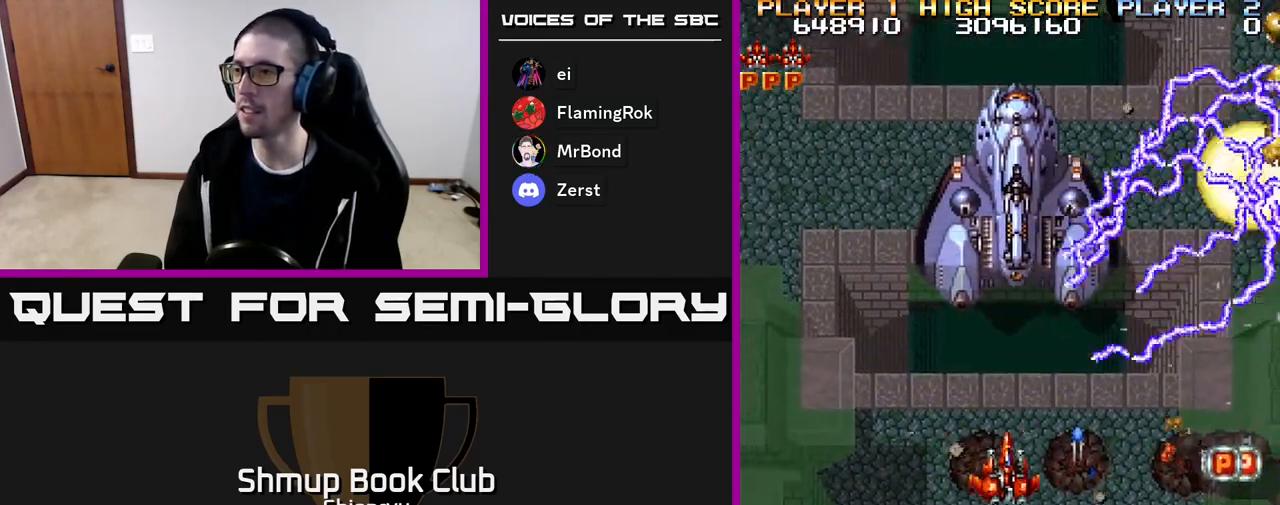
{"buttons": ["A", "R2", "DPAD_RIGHT"], "events": [[83, "A", "up"], [100, "DPAD_DOWN", "down"], [117, "R2", "up"], [167, "A", "down"], [167, "R2", "down"], [183, "DPAD_RIGHT", "up"], [217, "DPAD_RIGHT", "down"], [317, "A", "up"], [383, "A", "down"], [483, "DPAD_DOWN", "up"]]}
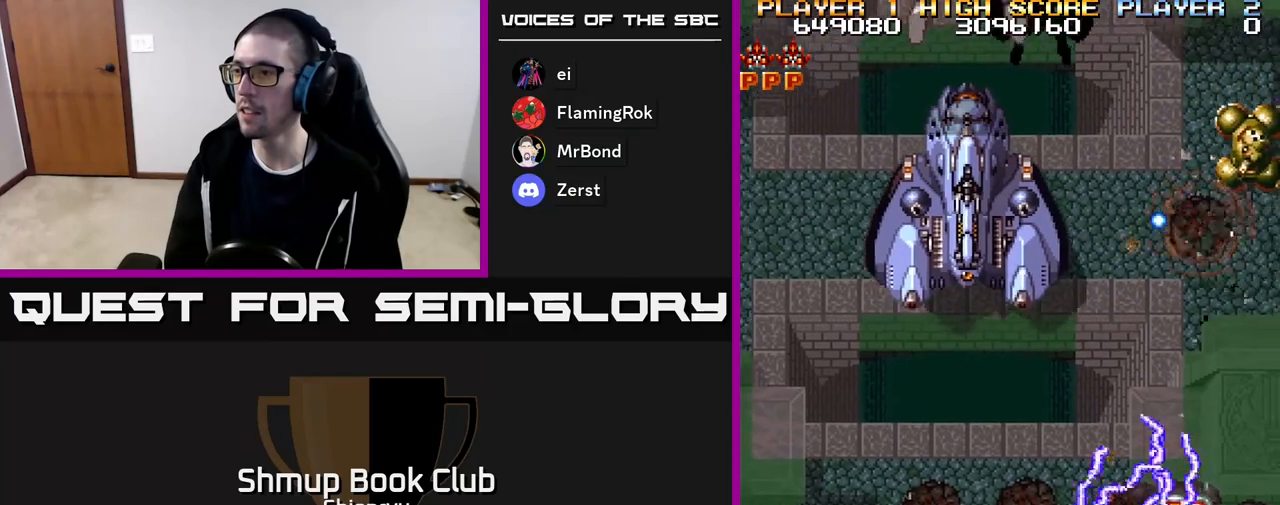
{"buttons": ["A", "DPAD_UP", "DPAD_RIGHT"], "events": [[33, "A", "up"], [117, "A", "down"], [250, "A", "up"], [267, "DPAD_UP", "down"], [283, "DPAD_RIGHT", "up"], [283, "R2", "up"], [333, "A", "down"], [333, "DPAD_LEFT", "down"], [333, "R2", "down"], [383, "DPAD_UP", "up"], [450, "A", "up"], [467, "R2", "up"], [483, "DPAD_LEFT", "up"], [500, "A", "down"], [500, "DPAD_RIGHT", "down"], [500, "DPAD_UP", "down"]]}
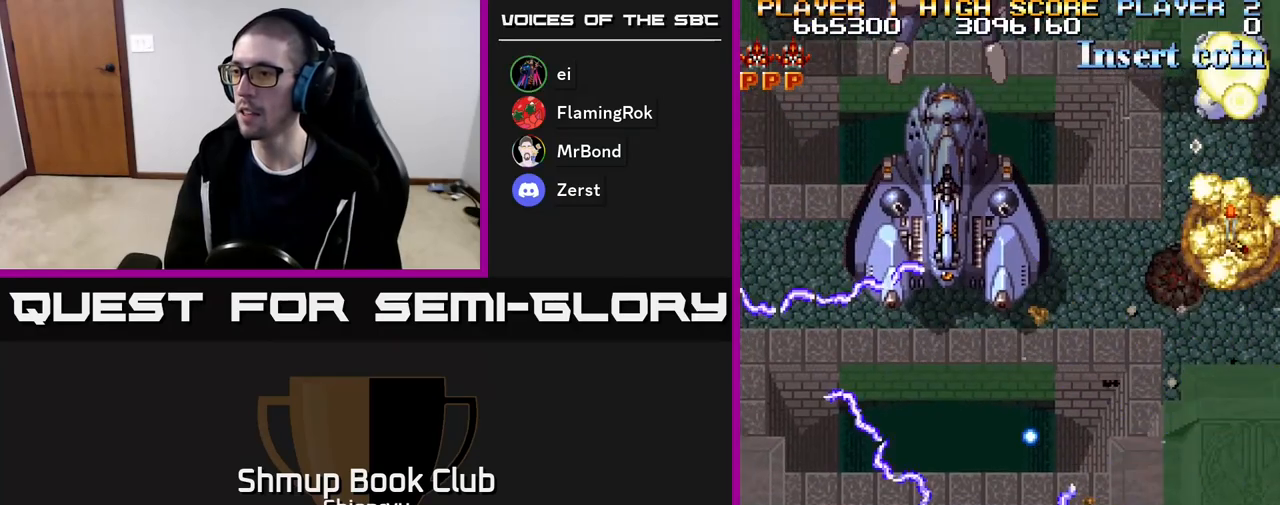
{"buttons": ["DPAD_DOWN", "DPAD_LEFT"]}
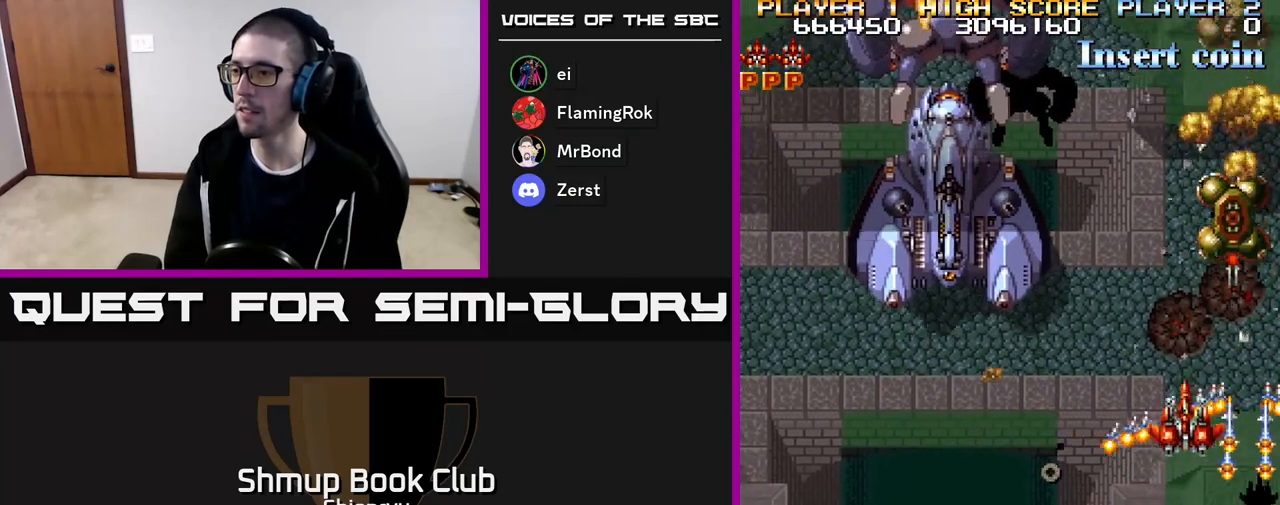
{"buttons": ["A", "R2", "DPAD_LEFT"], "events": [[50, "A", "down"], [67, "R2", "down"], [117, "DPAD_DOWN", "up"], [217, "A", "up"], [233, "R2", "up"], [267, "A", "down"], [267, "R2", "down"], [300, "DPAD_LEFT", "up"], [317, "DPAD_DOWN", "down"], [367, "DPAD_RIGHT", "down"], [433, "DPAD_RIGHT", "up"], [483, "DPAD_DOWN", "up"], [483, "DPAD_LEFT", "down"]]}
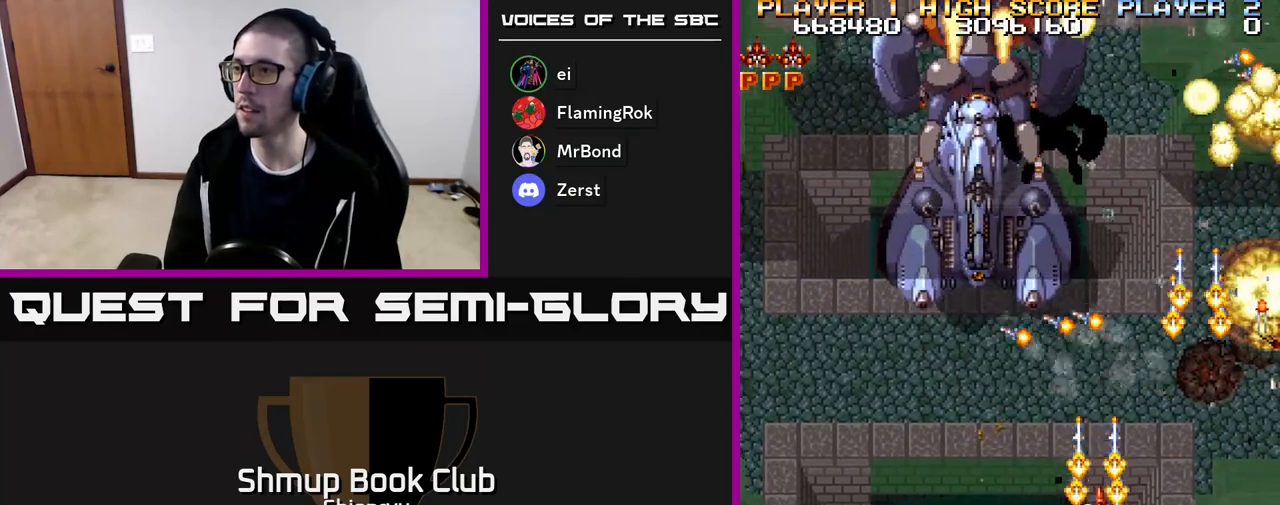
{"buttons": ["A", "R2", "DPAD_UP", "DPAD_RIGHT"], "events": [[50, "DPAD_UP", "down"], [67, "A", "up"], [100, "DPAD_LEFT", "up"], [133, "A", "down"], [133, "DPAD_RIGHT", "down"], [133, "DPAD_UP", "up"], [233, "R2", "up"], [300, "R2", "down"], [417, "DPAD_UP", "down"], [433, "A", "up"], [450, "R2", "up"], [483, "A", "down"], [483, "R2", "down"]]}
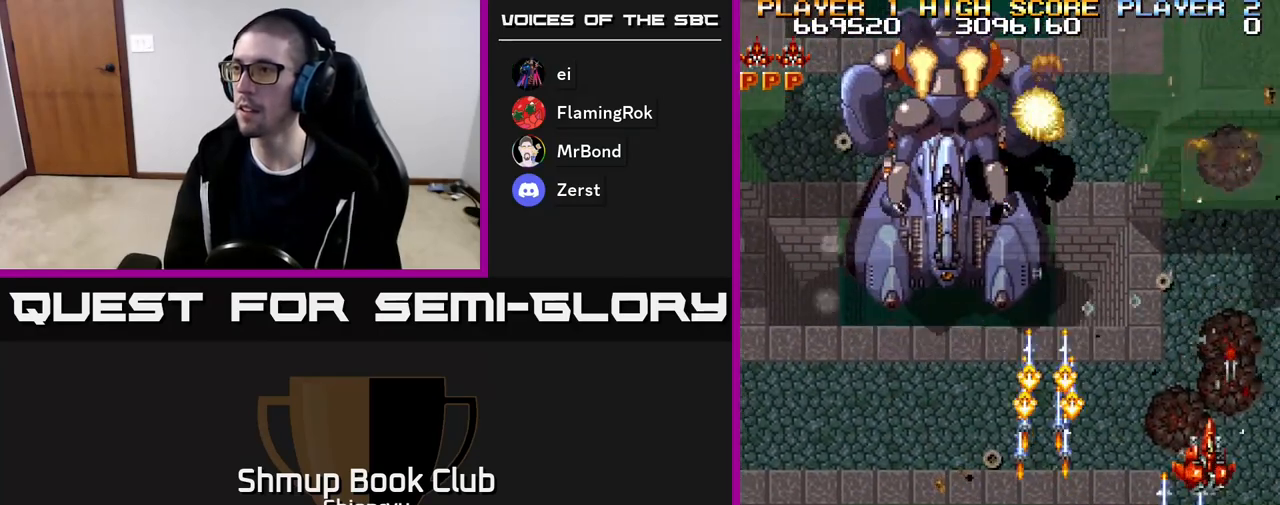
{"buttons": ["A", "R2", "DPAD_LEFT"]}
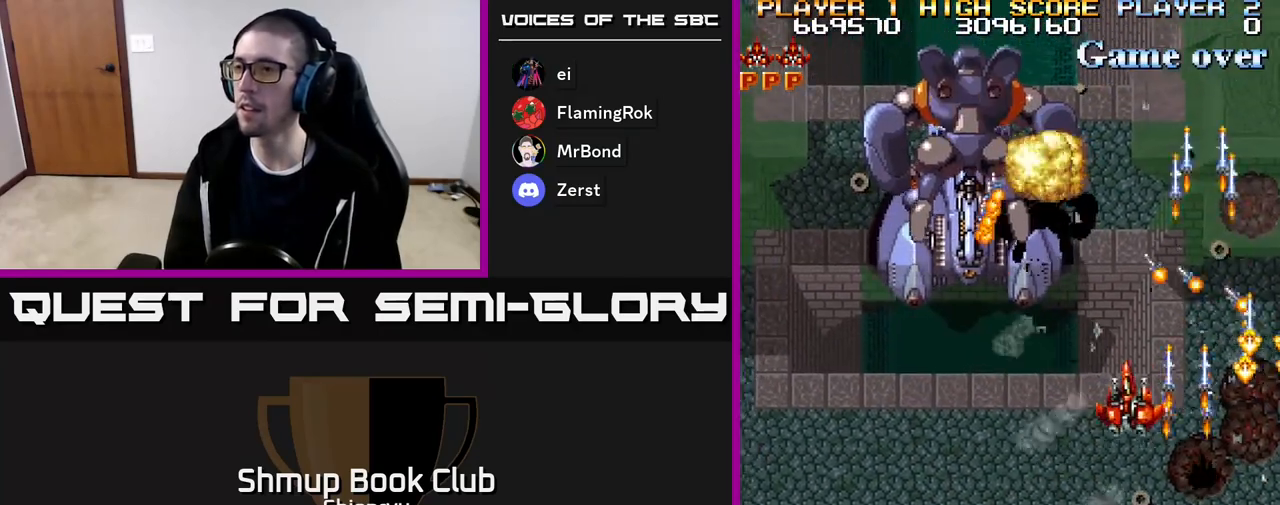
{"buttons": ["R2"], "events": [[217, "A", "up"], [350, "DPAD_LEFT", "up"]]}
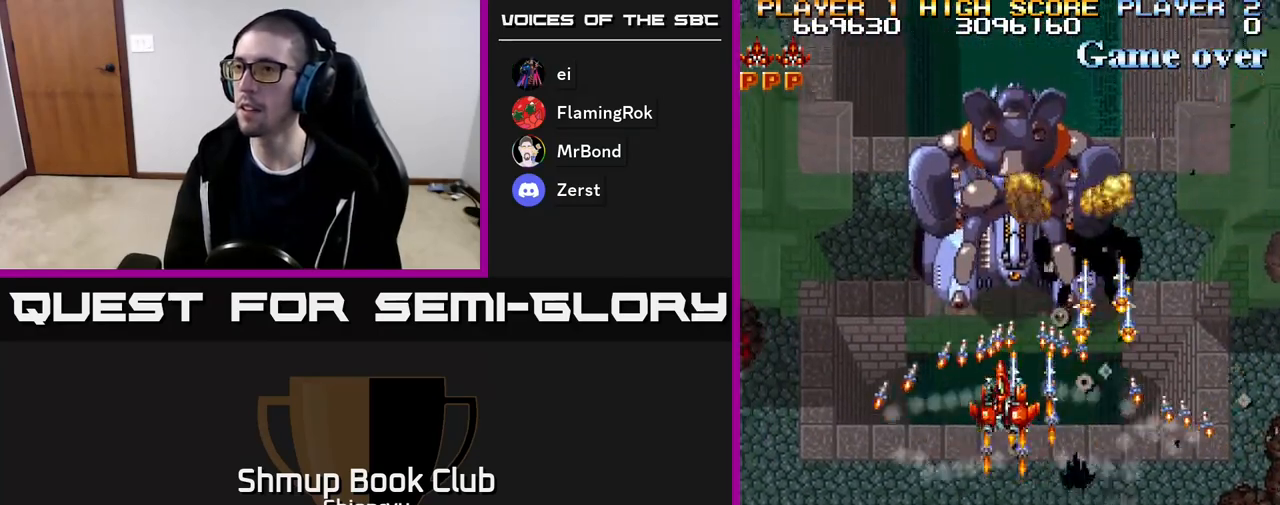
{"buttons": ["R2"], "events": []}
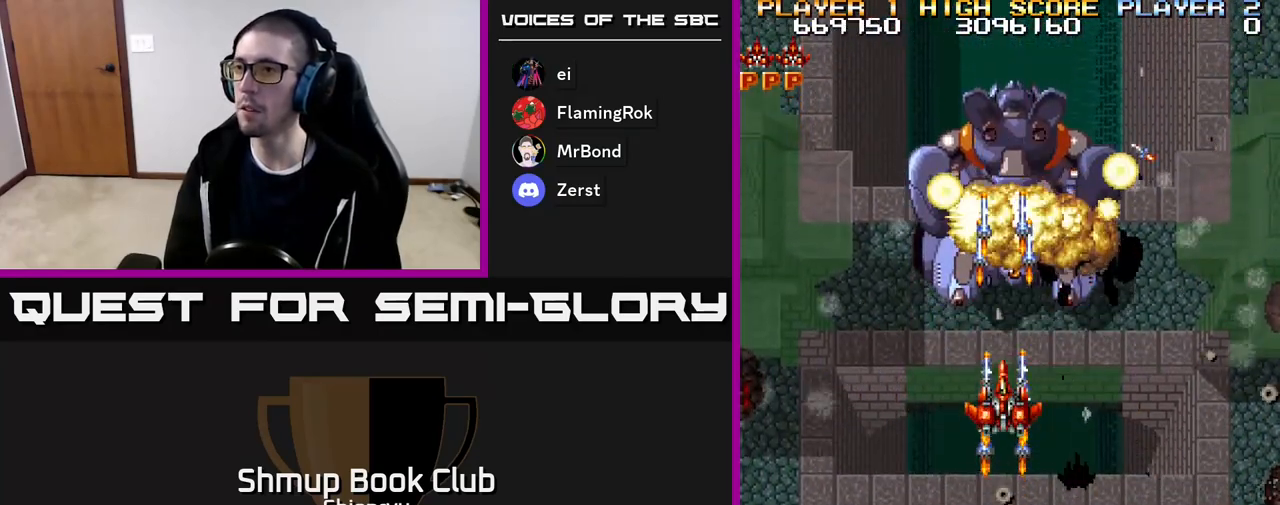
{"buttons": ["R2"], "events": []}
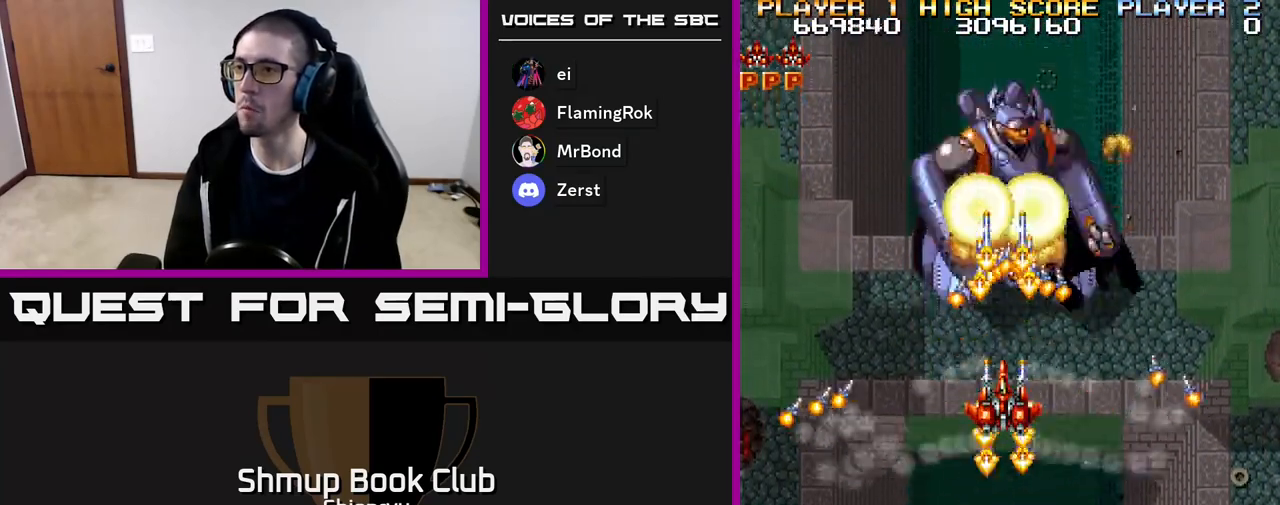
{"buttons": ["R2"], "events": []}
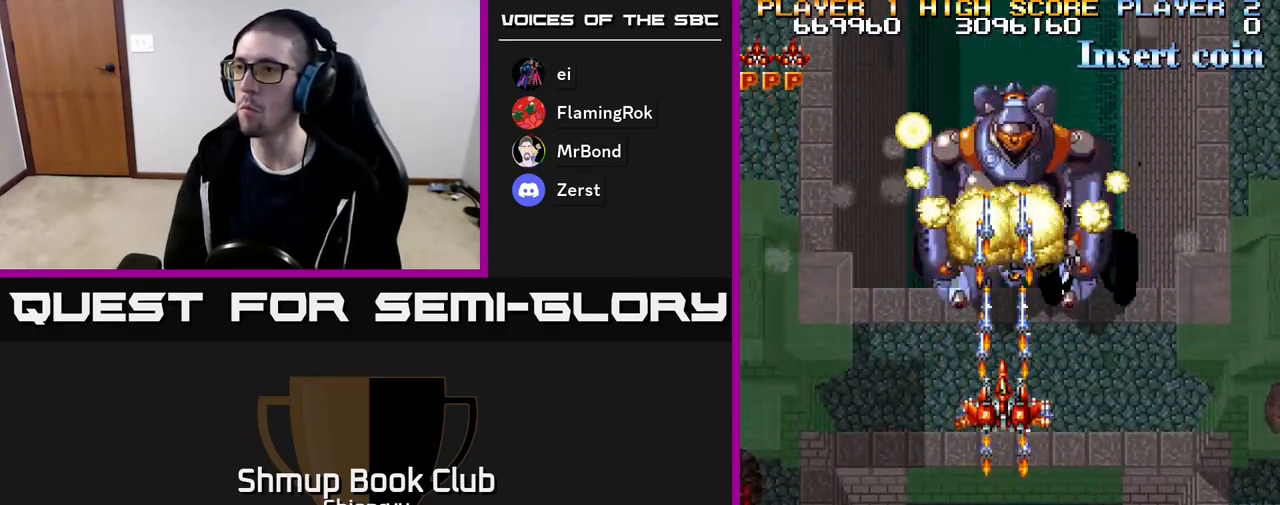
{"buttons": ["R2"], "events": []}
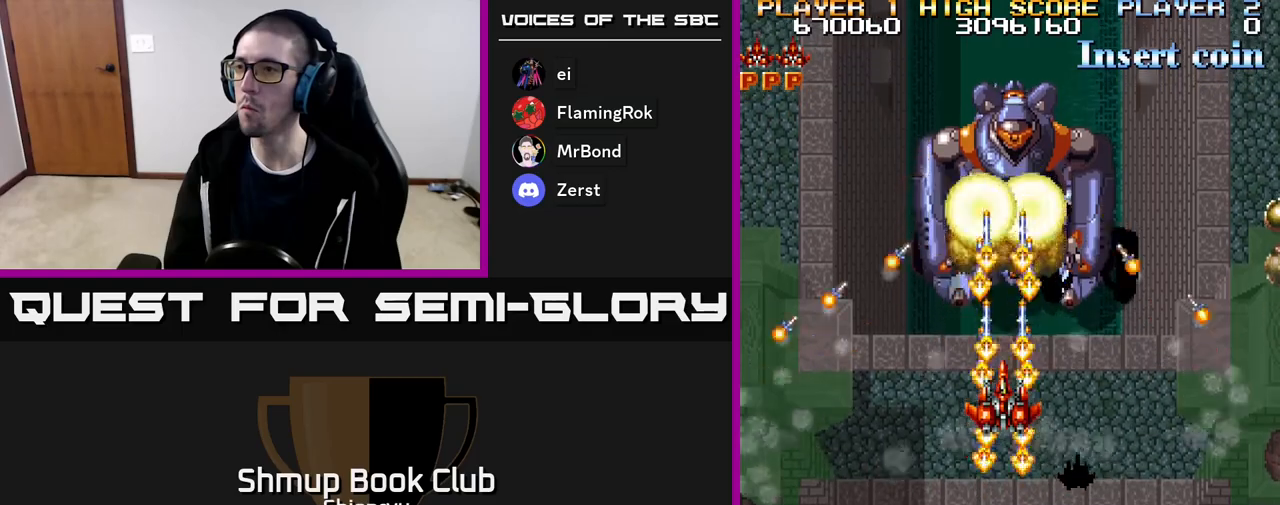
{"buttons": ["R2"], "events": []}
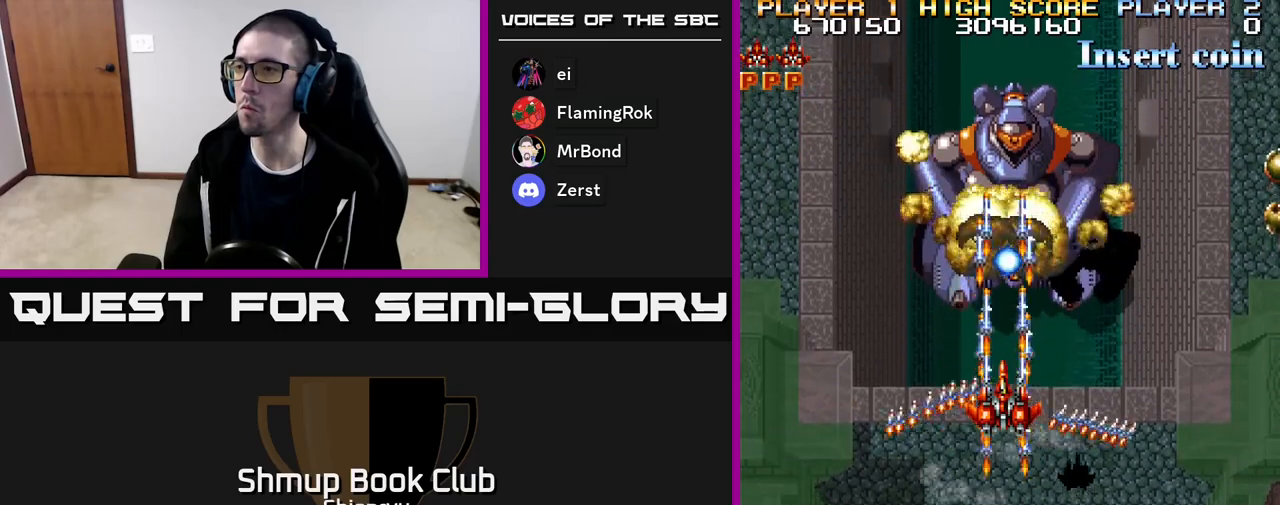
{"buttons": ["A", "R2", "DPAD_DOWN", "DPAD_RIGHT"], "events": [[17, "DPAD_DOWN", "down"], [67, "DPAD_RIGHT", "down"], [133, "DPAD_DOWN", "up"], [167, "A", "down"], [250, "R2", "up"], [267, "A", "up"], [333, "A", "down"], [350, "R2", "down"], [433, "A", "up"], [450, "DPAD_DOWN", "down"], [450, "R2", "up"], [500, "A", "down"], [500, "R2", "down"]]}
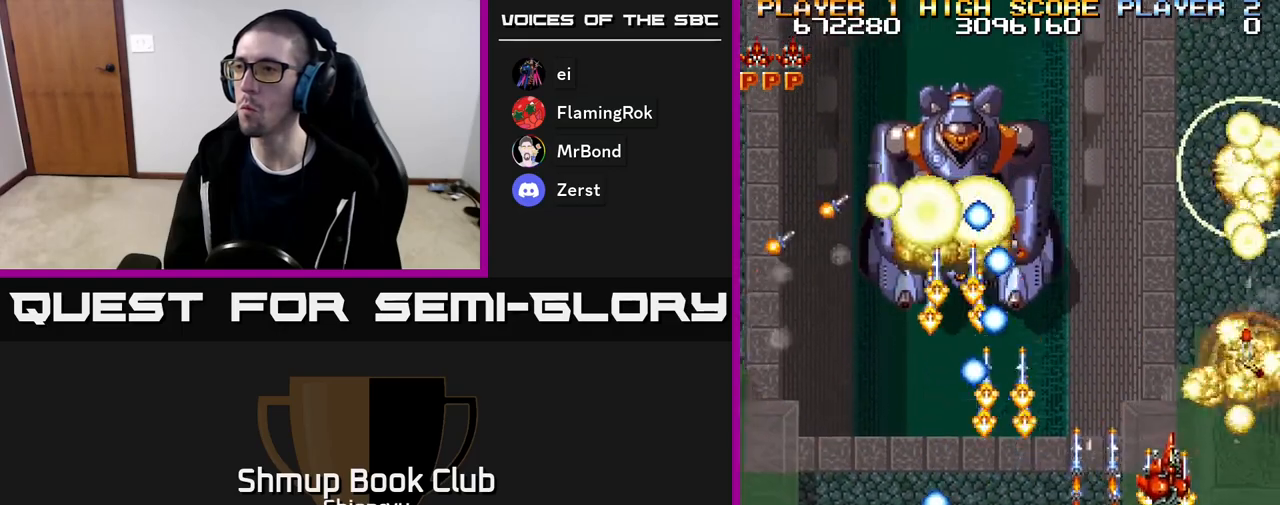
{"buttons": ["A", "R2", "DPAD_RIGHT"], "events": [[17, "DPAD_DOWN", "up"], [67, "DPAD_DOWN", "down"], [83, "A", "up"], [100, "DPAD_RIGHT", "up"], [100, "R2", "up"], [133, "DPAD_LEFT", "down"], [150, "A", "down"], [167, "R2", "down"], [183, "DPAD_DOWN", "up"], [267, "A", "up"], [283, "DPAD_LEFT", "up"], [300, "DPAD_DOWN", "down"], [317, "A", "down"], [317, "DPAD_RIGHT", "down"], [433, "A", "up"], [467, "A", "down"], [467, "R2", "up"], [483, "R2", "down"], [500, "DPAD_DOWN", "up"]]}
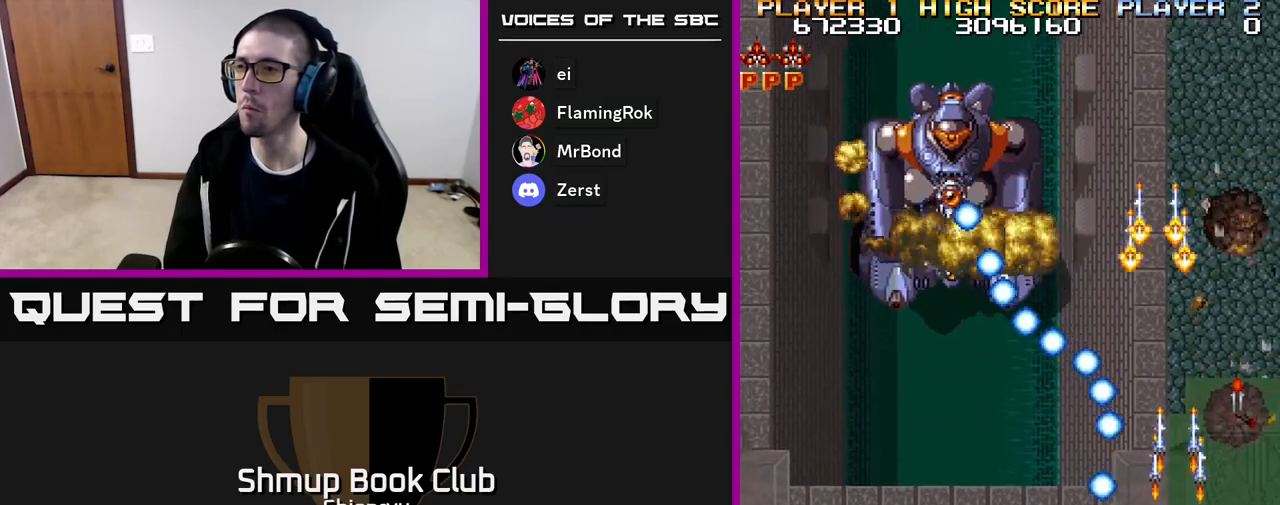
{"buttons": ["DPAD_UP", "DPAD_LEFT"], "events": [[50, "DPAD_UP", "down"], [117, "A", "up"], [133, "R2", "up"], [183, "A", "down"], [200, "R2", "down"], [283, "A", "up"], [317, "R2", "up"], [333, "DPAD_RIGHT", "up"], [367, "A", "down"], [367, "R2", "down"], [467, "A", "up"], [467, "DPAD_LEFT", "down"], [483, "R2", "up"]]}
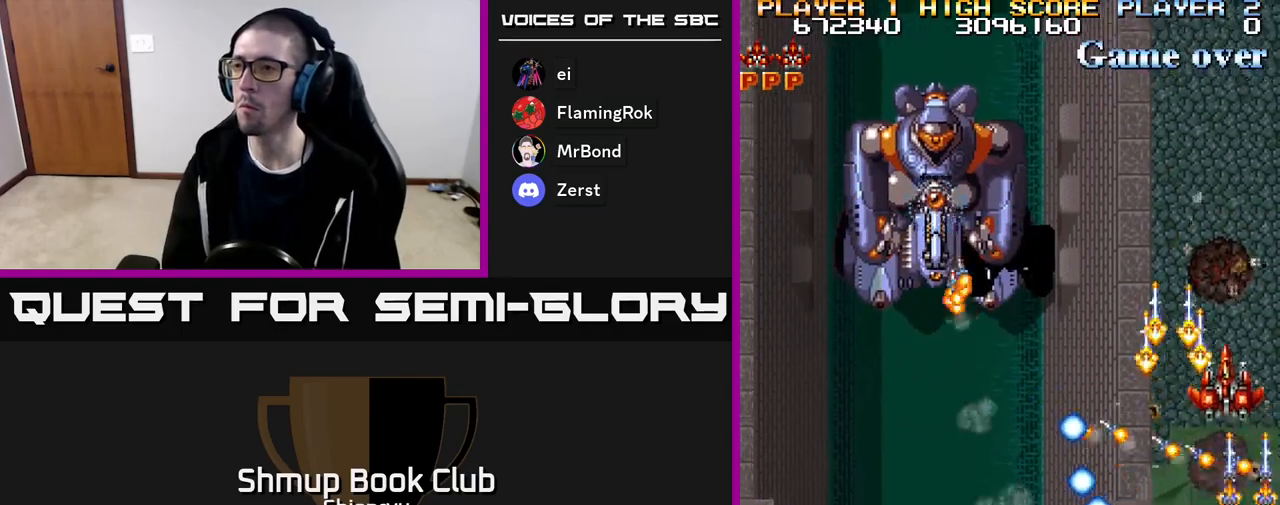
{"buttons": ["A", "R2", "DPAD_DOWN", "DPAD_LEFT"], "events": [[33, "A", "down"], [33, "R2", "down"], [83, "DPAD_LEFT", "up"], [150, "A", "up"], [167, "R2", "up"], [217, "A", "down"], [217, "R2", "down"], [250, "DPAD_UP", "up"], [283, "DPAD_DOWN", "down"], [333, "A", "up"], [333, "DPAD_LEFT", "down"], [333, "R2", "up"], [367, "A", "down"], [383, "R2", "down"]]}
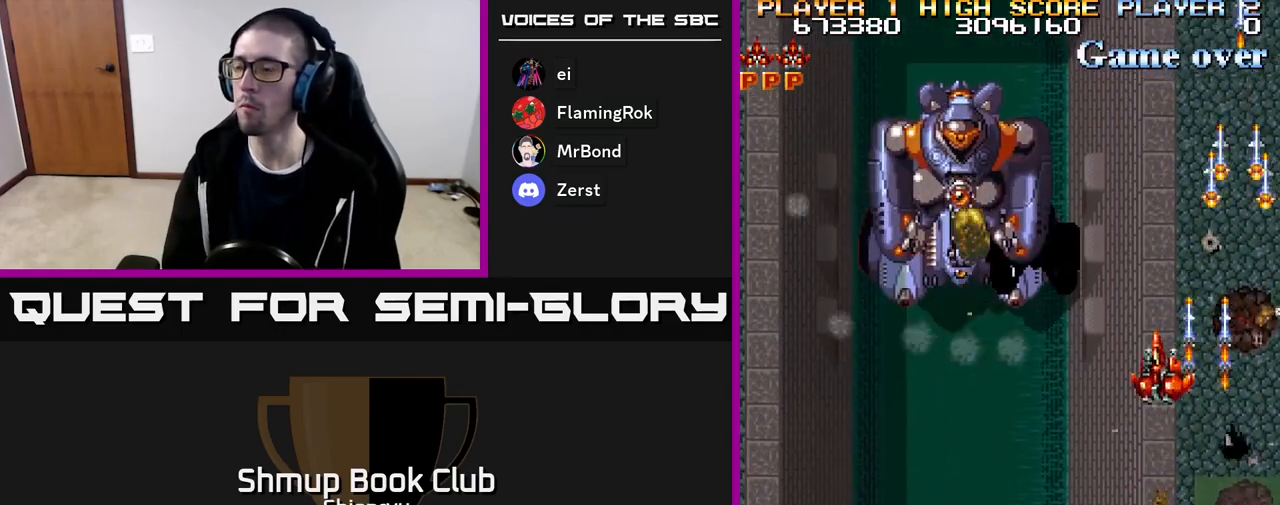
{"buttons": ["A", "R2"], "events": [[17, "DPAD_LEFT", "up"], [200, "DPAD_LEFT", "down"], [217, "DPAD_LEFT", "up"], [467, "DPAD_DOWN", "up"]]}
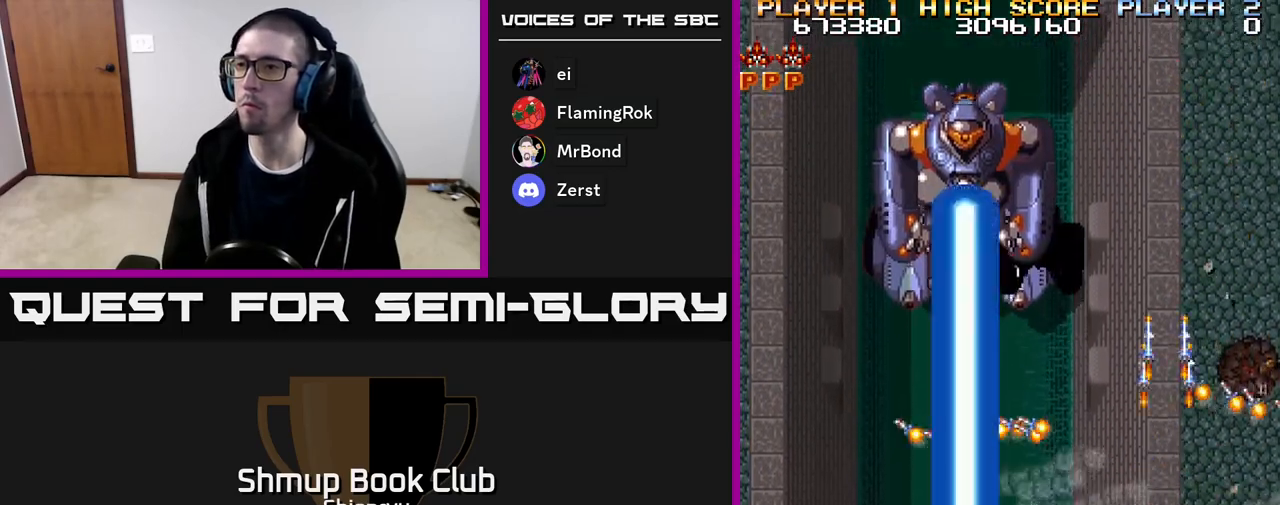
{"buttons": ["A", "R2"], "events": [[333, "DPAD_LEFT", "down"], [483, "DPAD_LEFT", "up"]]}
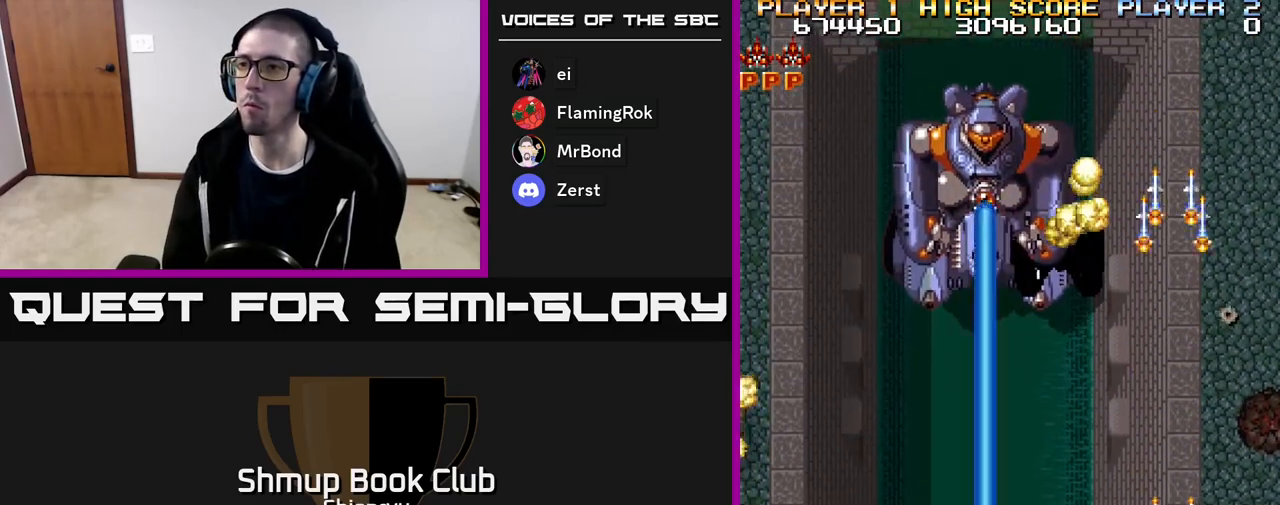
{"buttons": ["A", "R2", "DPAD_LEFT"], "events": [[150, "DPAD_LEFT", "down"], [200, "DPAD_LEFT", "up"], [233, "DPAD_RIGHT", "down"], [283, "DPAD_RIGHT", "up"], [317, "DPAD_LEFT", "down"]]}
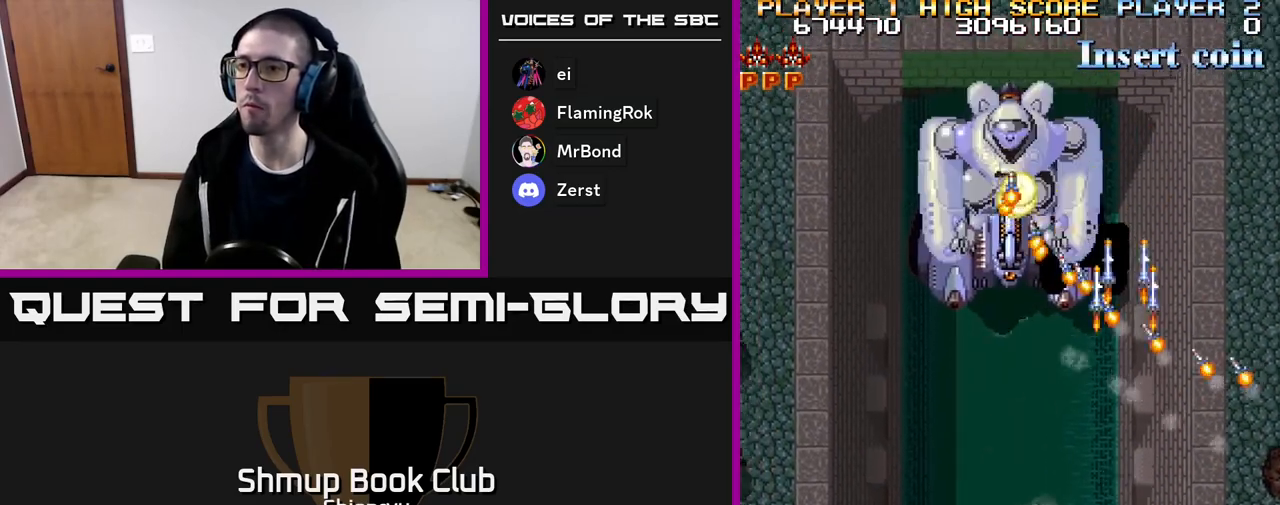
{"buttons": ["A", "R2", "DPAD_LEFT"], "events": []}
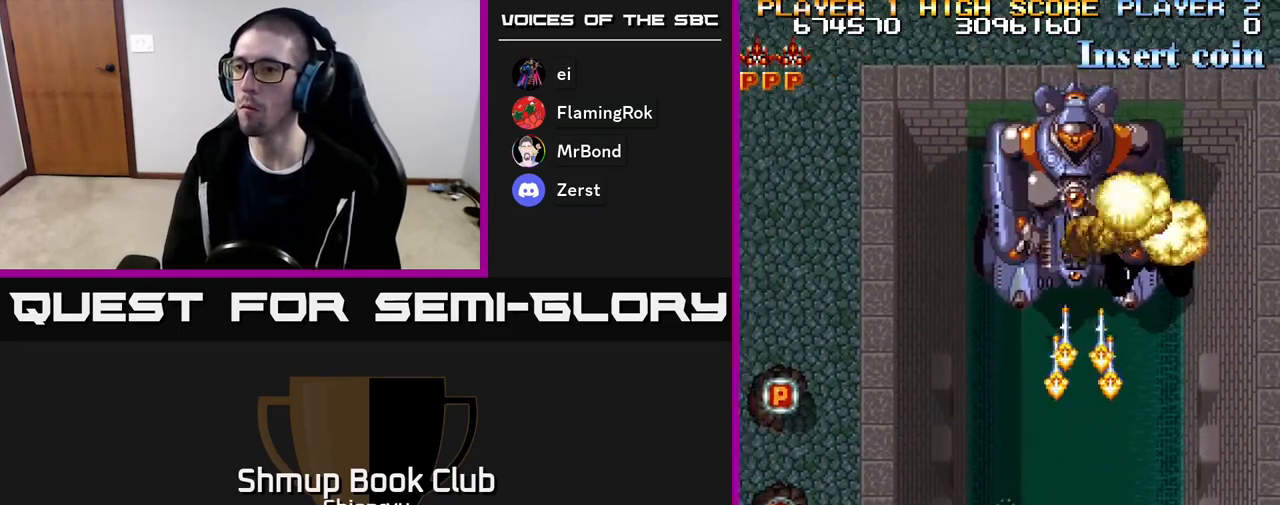
{"buttons": ["A", "R2", "DPAD_DOWN", "DPAD_RIGHT"], "events": [[83, "DPAD_UP", "down"], [117, "DPAD_LEFT", "up"], [467, "DPAD_UP", "up"], [483, "DPAD_DOWN", "down"], [483, "DPAD_RIGHT", "down"]]}
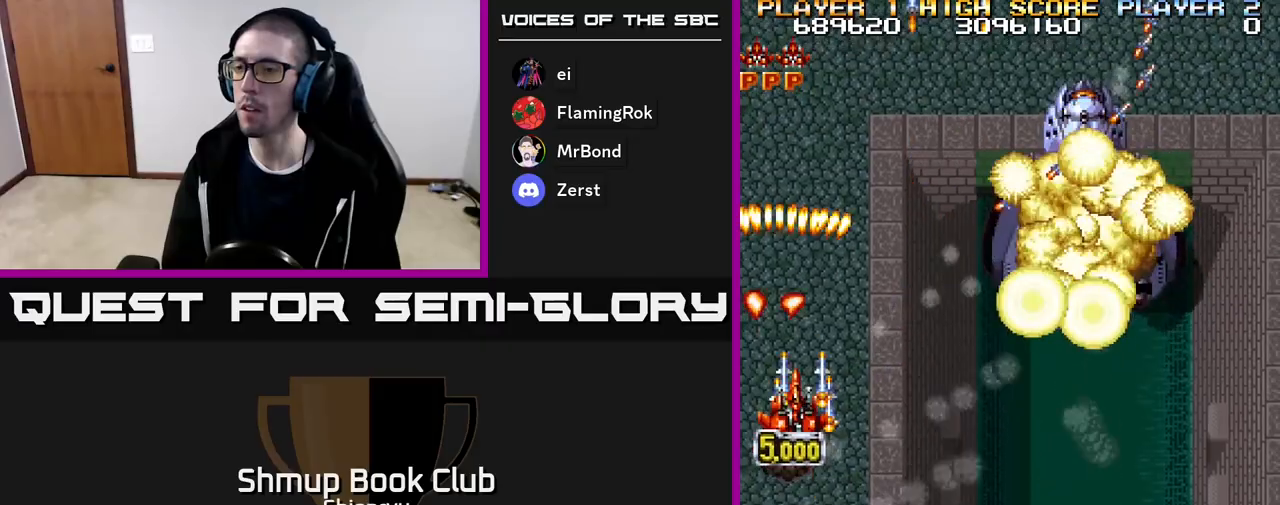
{"buttons": ["R2", "DPAD_RIGHT"], "events": [[333, "DPAD_DOWN", "up"], [417, "A", "up"]]}
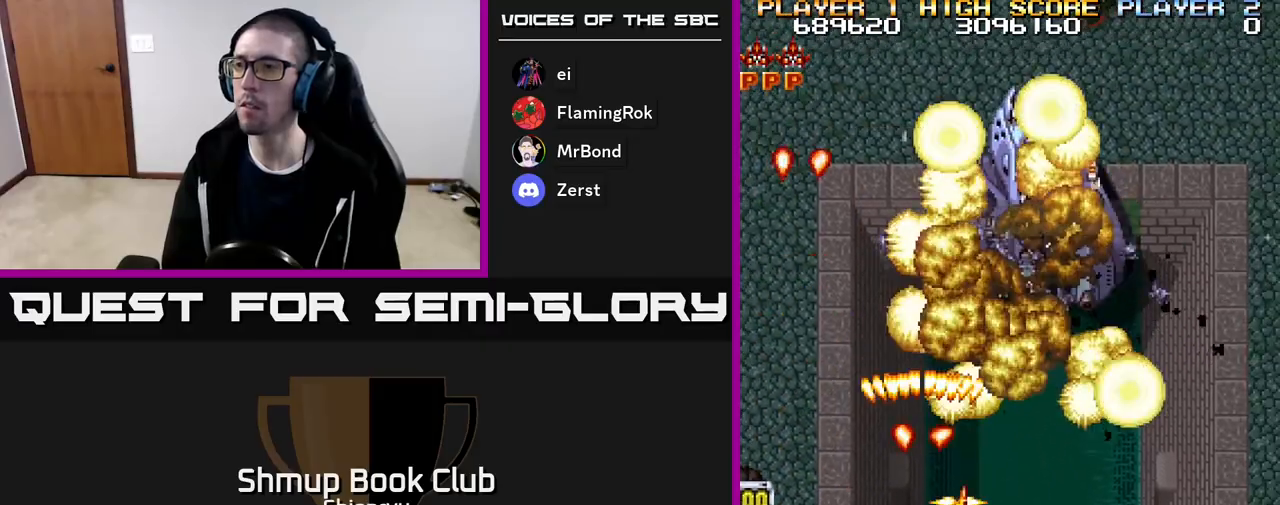
{"buttons": ["R2", "DPAD_RIGHT"], "events": []}
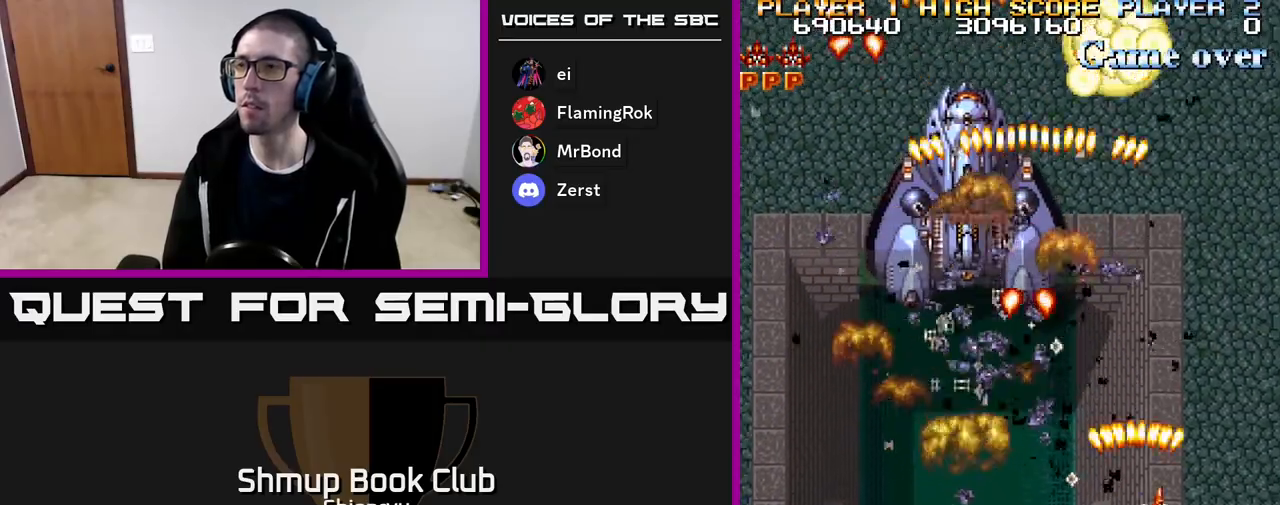
{"buttons": ["R2", "DPAD_LEFT"], "events": [[33, "DPAD_UP", "down"], [50, "DPAD_RIGHT", "up"], [117, "DPAD_LEFT", "down"], [150, "DPAD_UP", "up"]]}
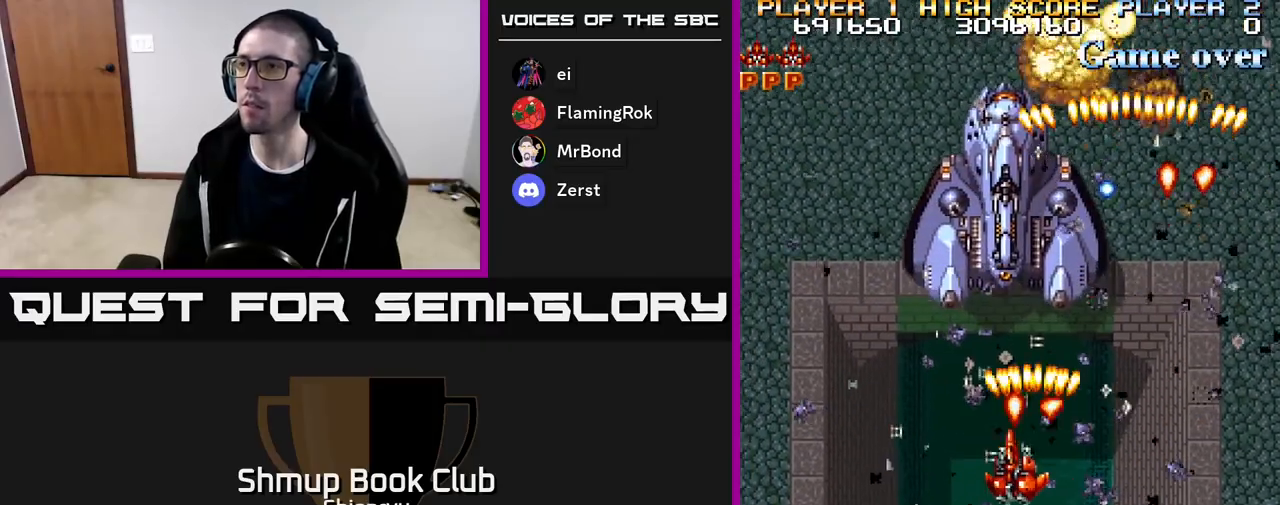
{"buttons": ["R2", "DPAD_LEFT"], "events": []}
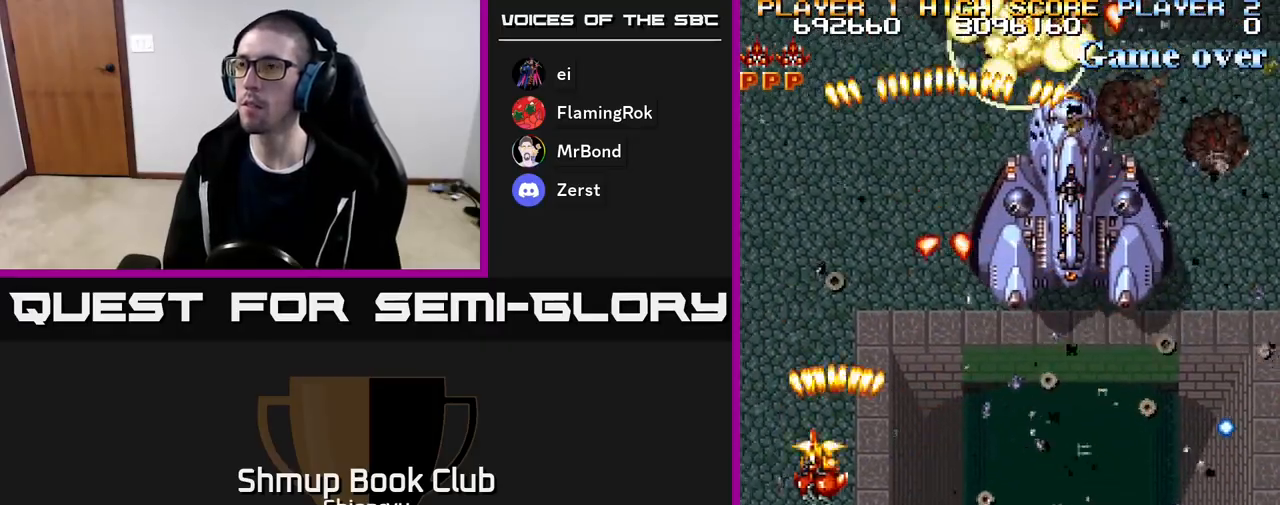
{"buttons": ["R2", "DPAD_RIGHT"], "events": [[67, "DPAD_LEFT", "up"], [100, "DPAD_RIGHT", "down"]]}
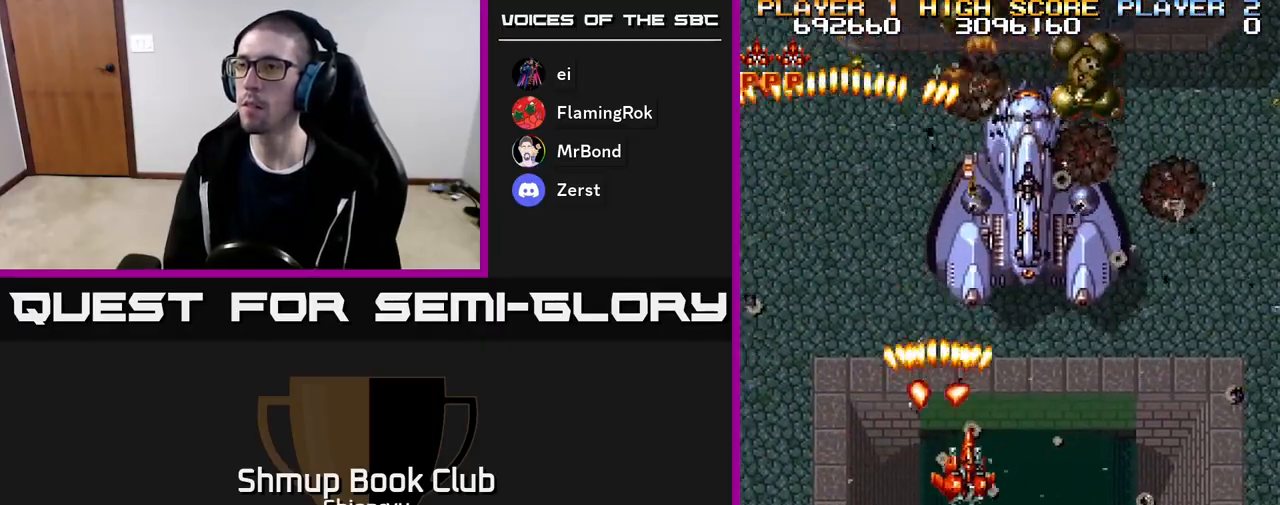
{"buttons": ["R2"], "events": [[500, "DPAD_RIGHT", "up"]]}
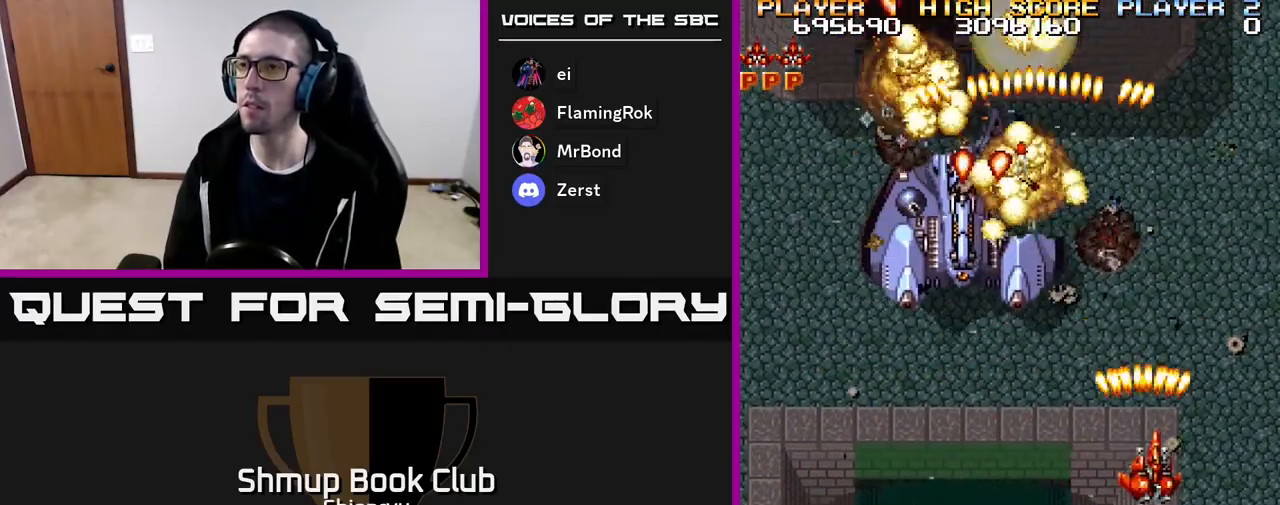
{"buttons": ["R2", "DPAD_LEFT"], "events": [[33, "DPAD_LEFT", "down"]]}